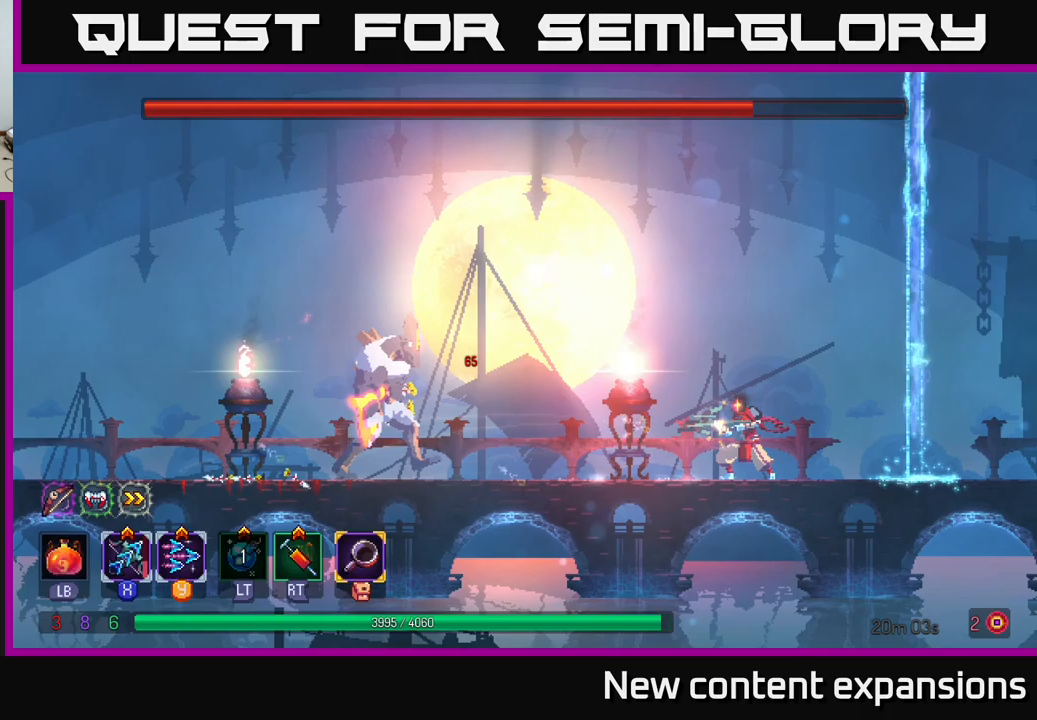
Gameplay with a controller (Xbox layout); each line is a JSON object with the inputs held at the frame after it. "events" lists button and stick changes between this image and that frame as [ms after this image, input, new state], when the widget could be followed in between.
{"buttons": [], "left_stick": "center", "right_stick": "center", "events": [[400, "left_stick", "left"], [483, "left_stick", "center"]]}
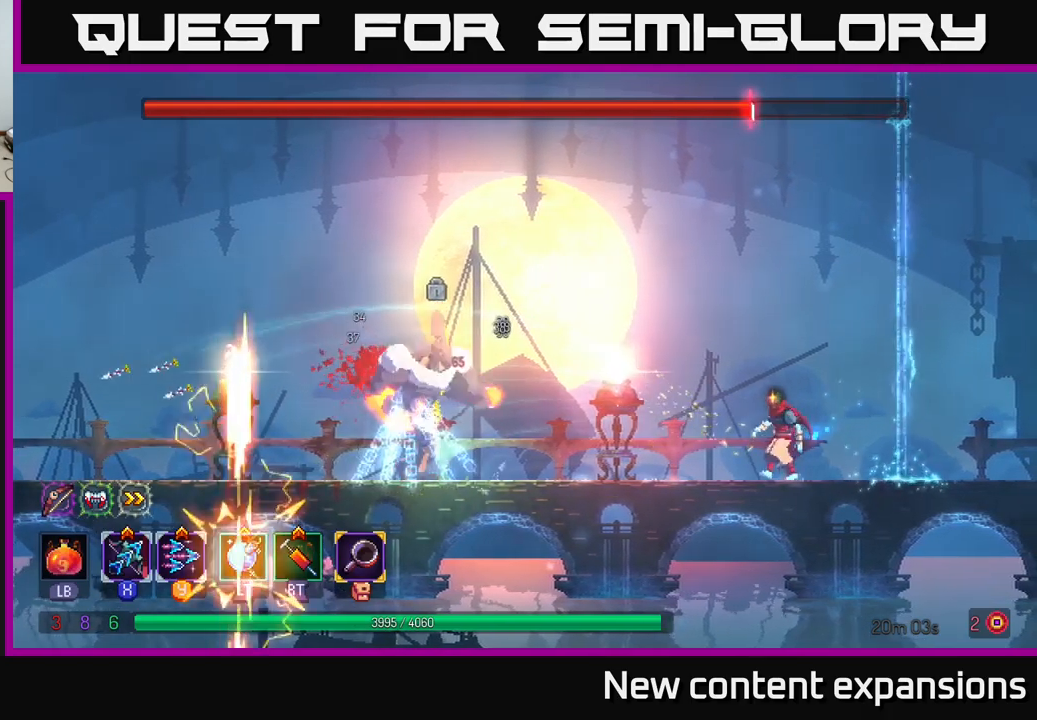
{"buttons": ["X"], "left_stick": "left", "right_stick": "center", "events": [[66, "X", "down"], [500, "left_stick", "left"]]}
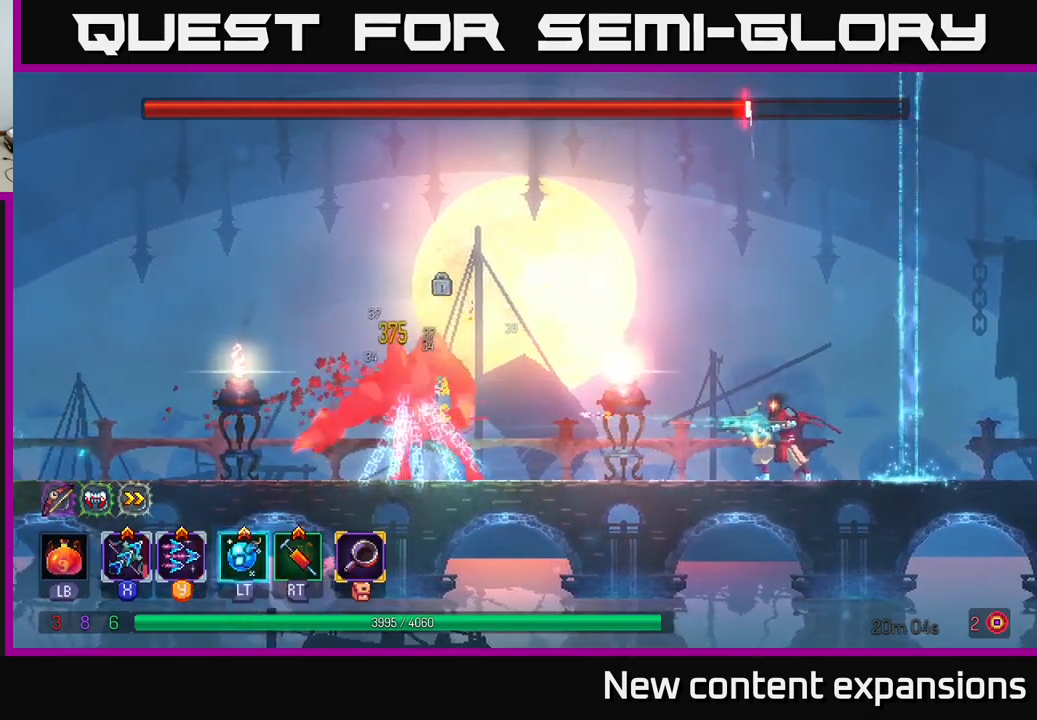
{"buttons": ["X"], "left_stick": "center", "right_stick": "center", "events": [[283, "left_stick", "center"]]}
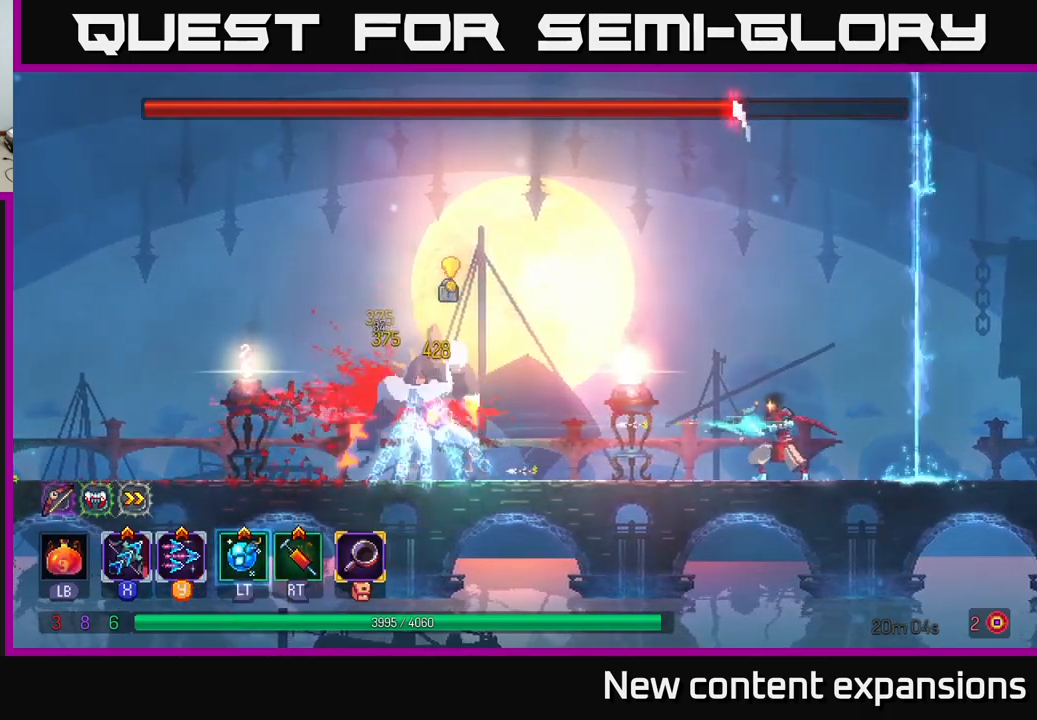
{"buttons": ["A"], "left_stick": "center", "right_stick": "center", "events": [[116, "A", "down"], [133, "X", "up"], [400, "A", "up"], [450, "A", "down"]]}
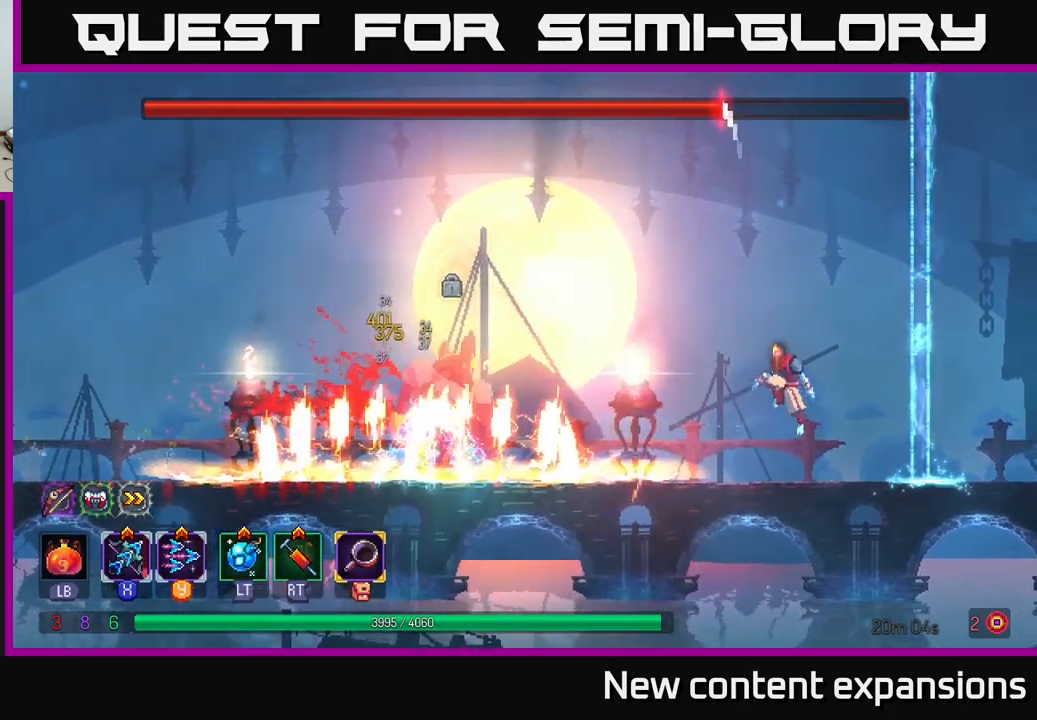
{"buttons": [], "left_stick": "left", "right_stick": "center", "events": [[133, "A", "up"], [166, "A", "down"], [366, "A", "up"], [466, "left_stick", "left"]]}
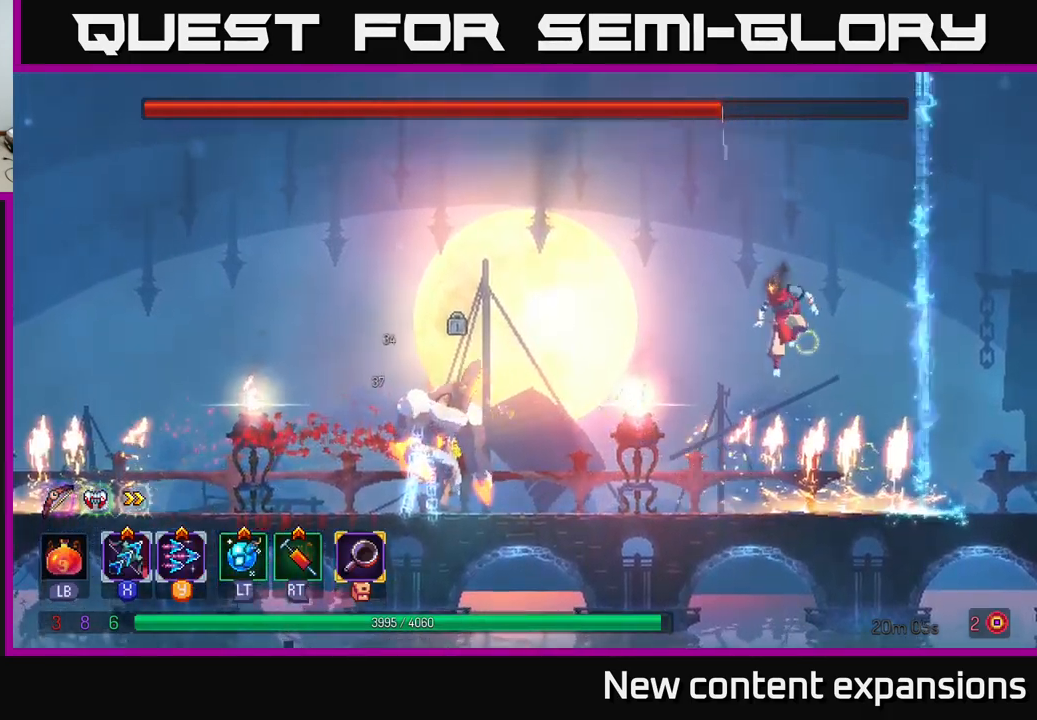
{"buttons": [], "left_stick": "center", "right_stick": "center", "events": [[116, "left_stick", "center"]]}
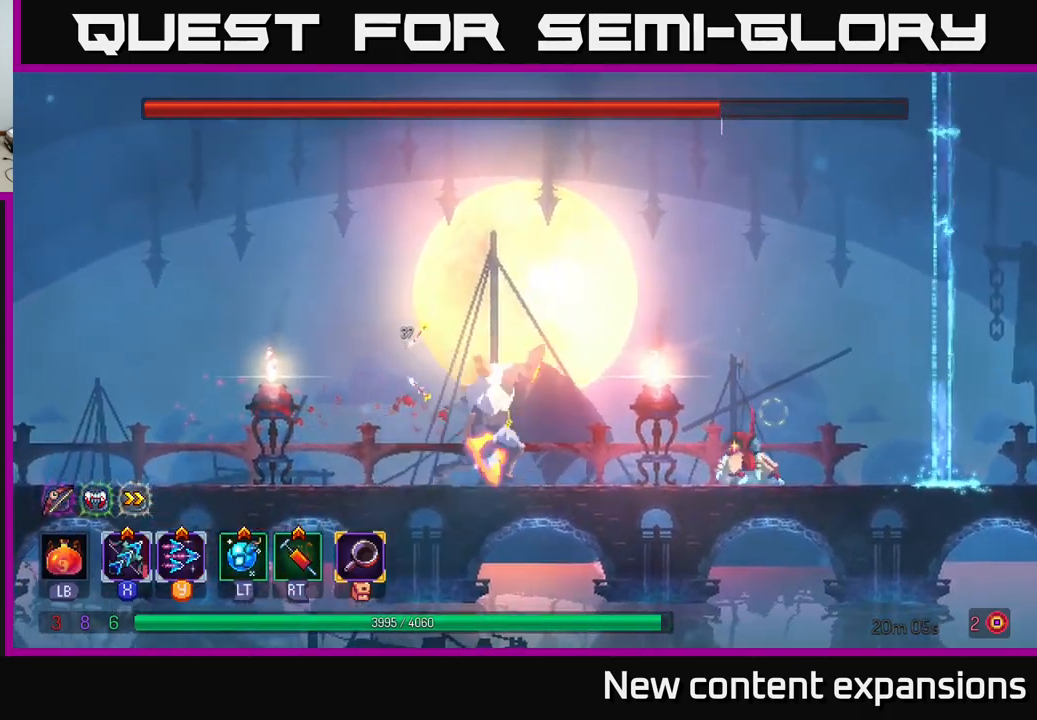
{"buttons": ["A"], "left_stick": "left", "right_stick": "center", "events": [[166, "left_stick", "left"], [366, "A", "down"]]}
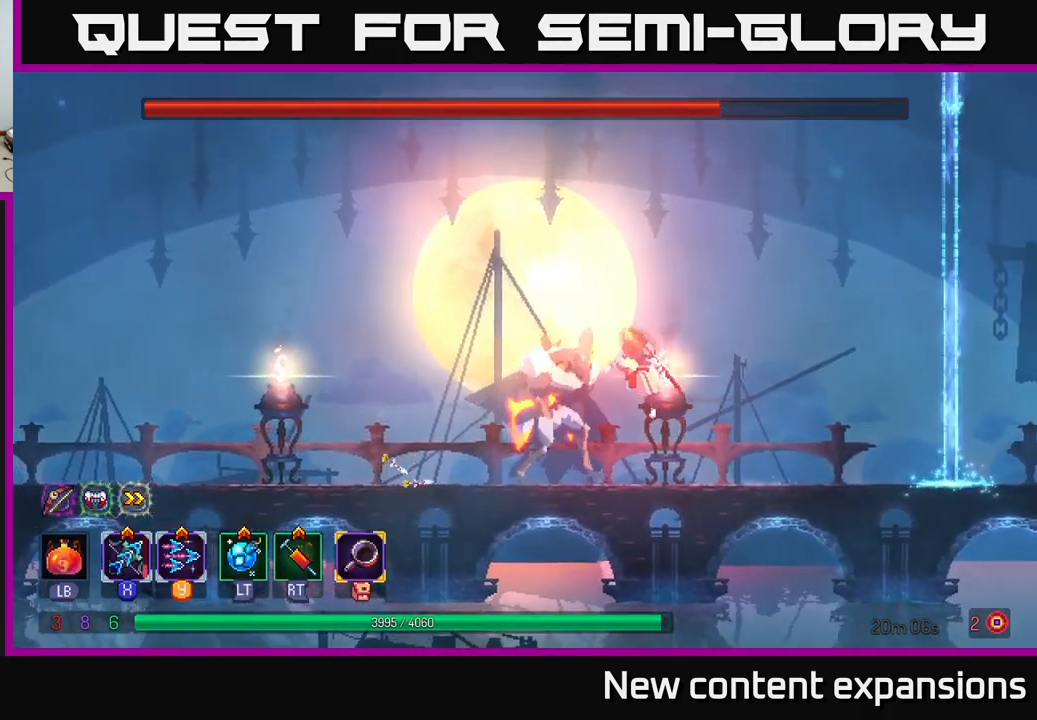
{"buttons": [], "left_stick": "left", "right_stick": "center", "events": [[50, "A", "up"], [133, "A", "down"], [166, "A", "up"], [166, "B", "down"], [316, "B", "up"]]}
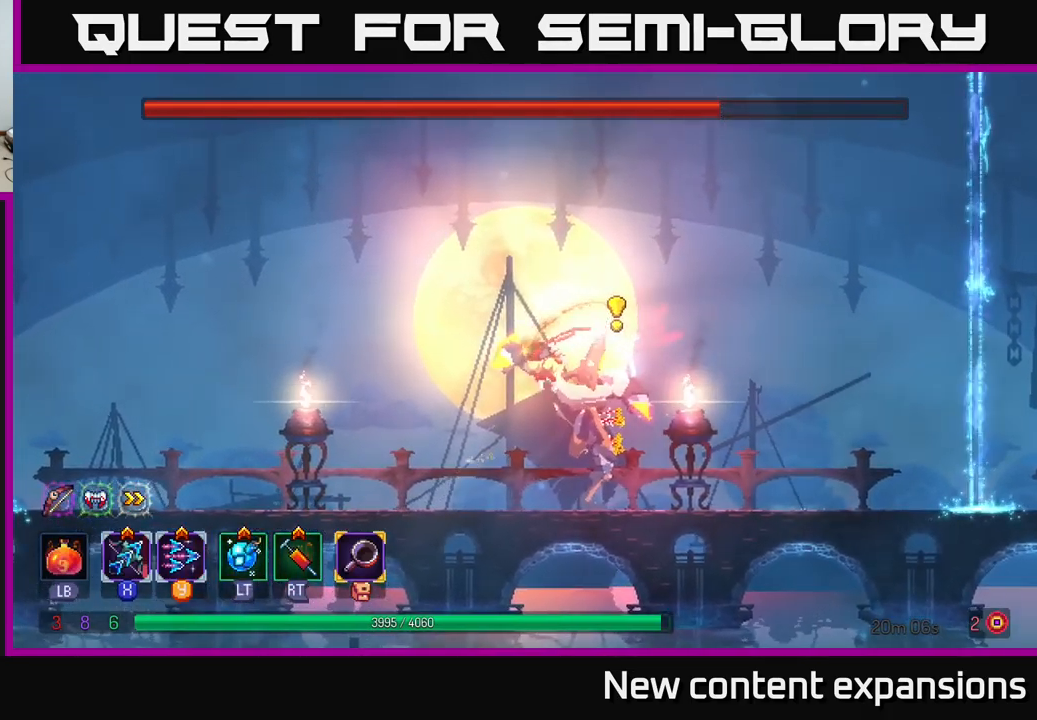
{"buttons": [], "left_stick": "right", "right_stick": "center", "events": [[500, "left_stick", "right"]]}
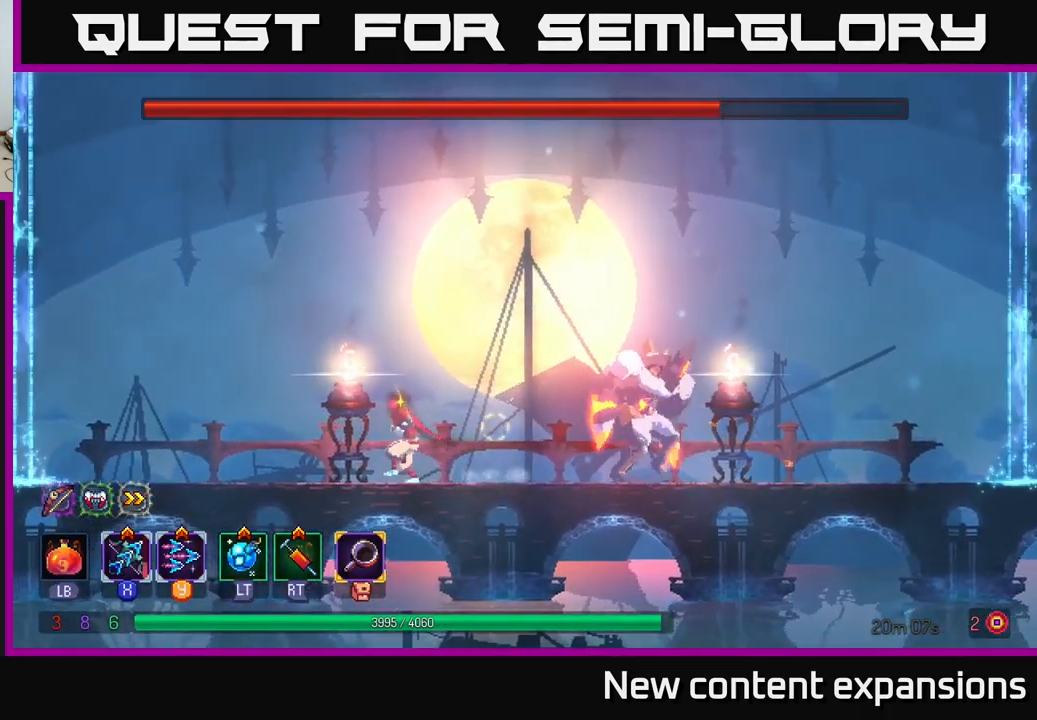
{"buttons": [], "left_stick": "down", "right_stick": "center", "events": [[50, "Y", "down"], [150, "Y", "up"], [183, "left_stick", "center"], [483, "left_stick", "down"]]}
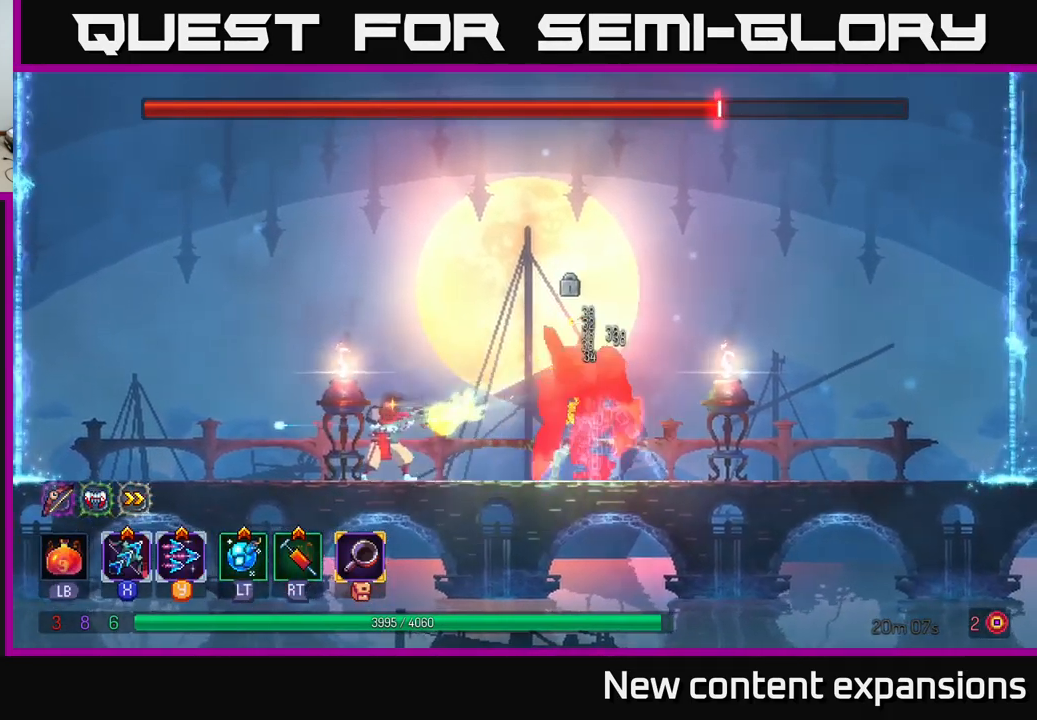
{"buttons": ["X"], "left_stick": "down", "right_stick": "center", "events": [[83, "X", "down"]]}
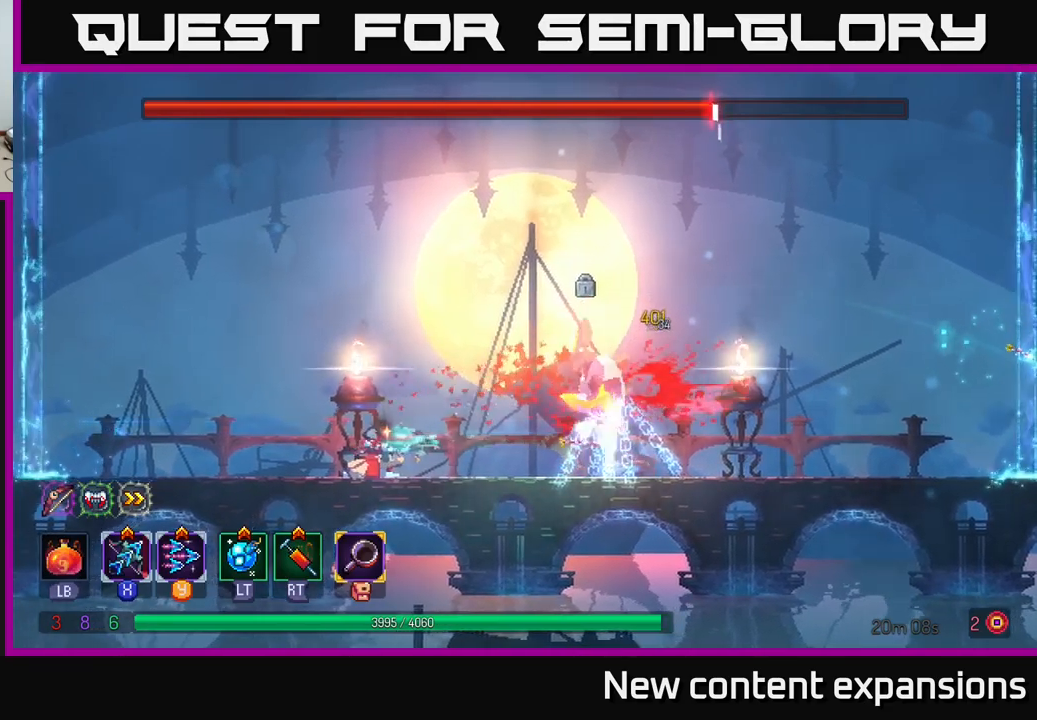
{"buttons": ["X"], "left_stick": "down", "right_stick": "center", "events": []}
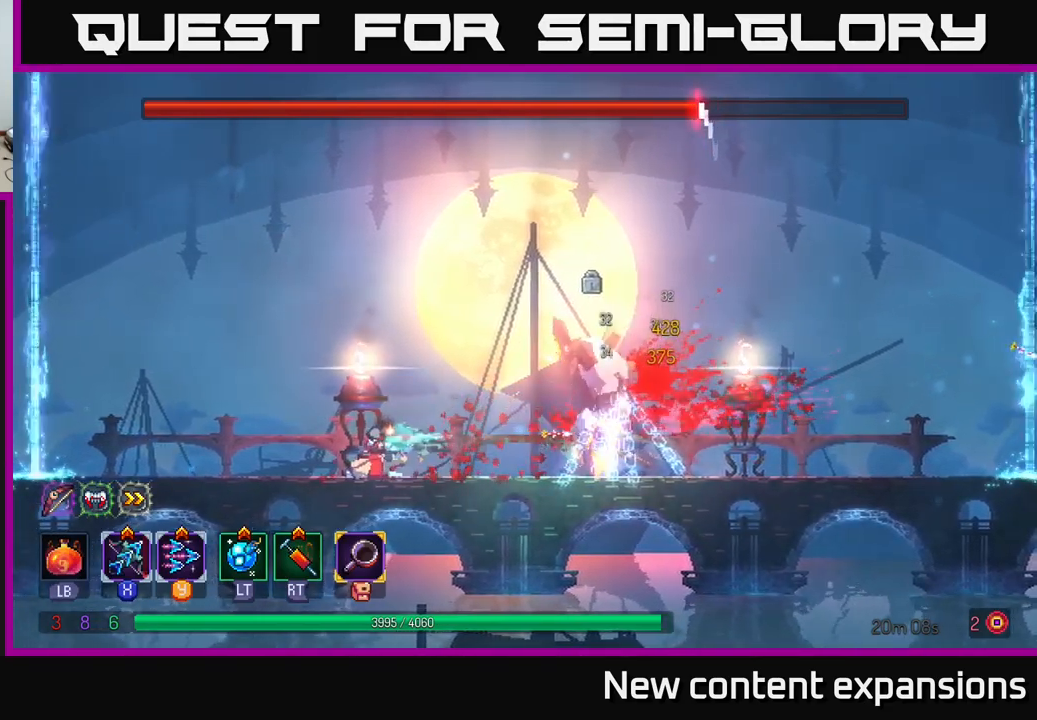
{"buttons": ["X"], "left_stick": "down", "right_stick": "center", "events": []}
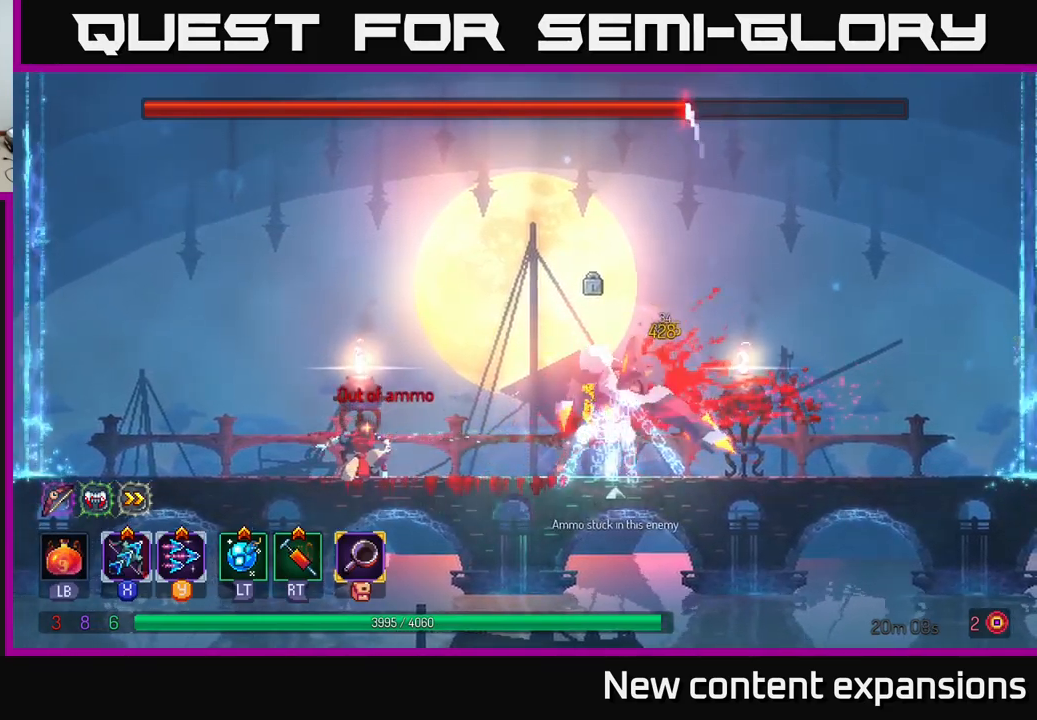
{"buttons": [], "left_stick": "left", "right_stick": "center", "events": [[133, "X", "up"], [150, "left_stick", "left"], [250, "A", "down"], [333, "A", "up"]]}
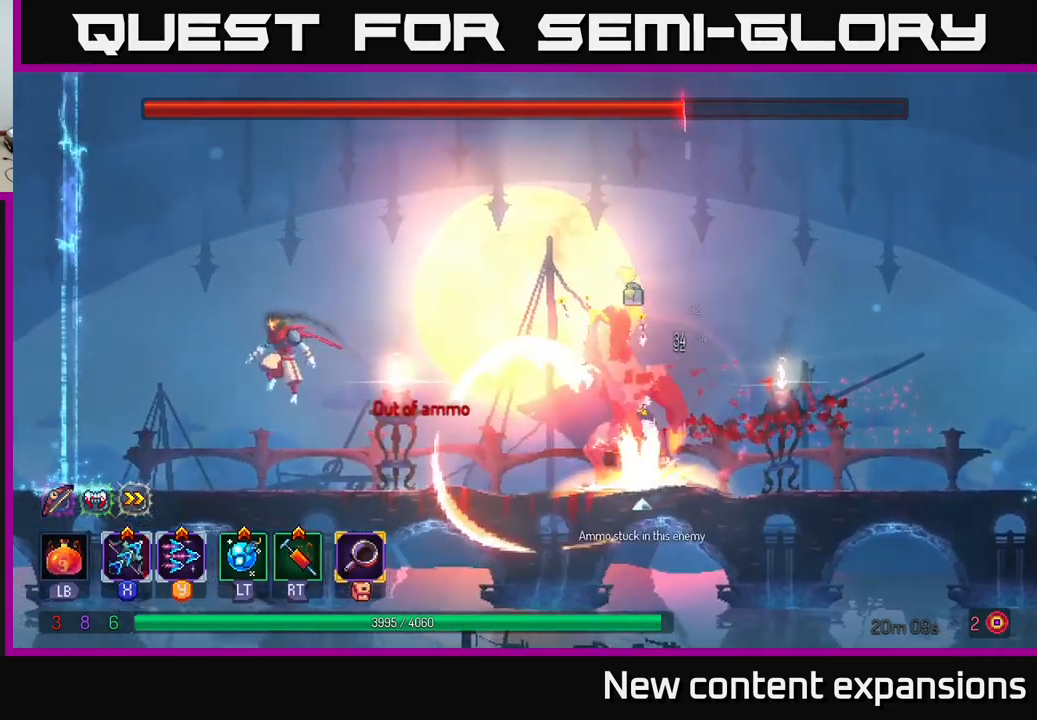
{"buttons": ["A"], "left_stick": "center", "right_stick": "center", "events": [[183, "left_stick", "right"], [333, "left_stick", "center"], [467, "A", "down"]]}
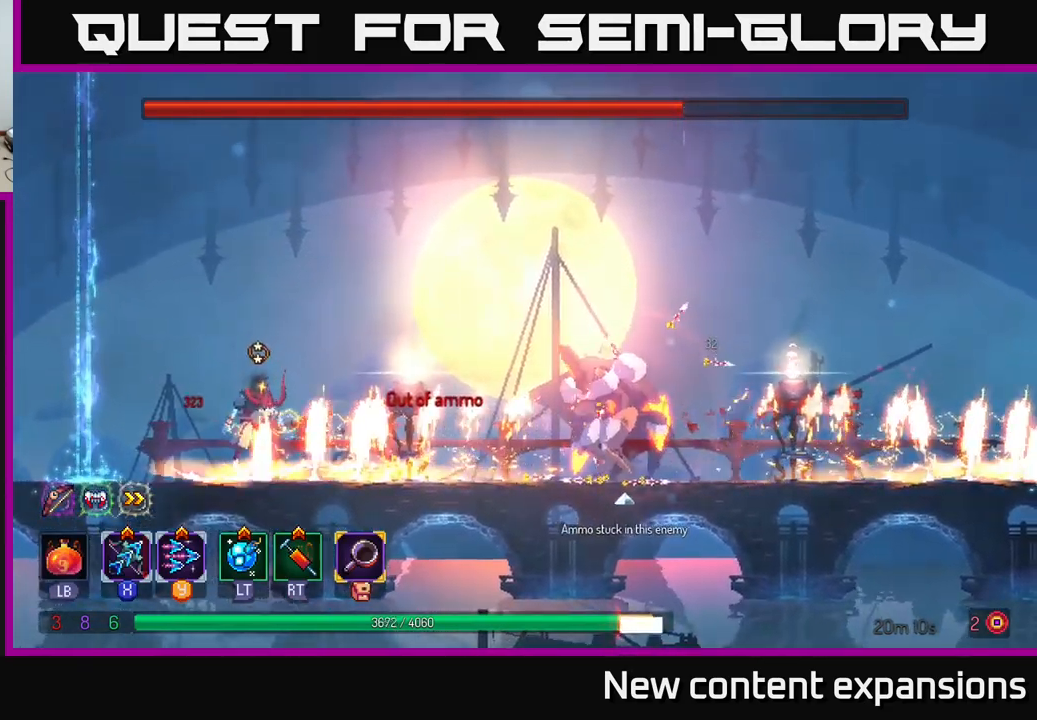
{"buttons": [], "left_stick": "right", "right_stick": "center", "events": [[183, "left_stick", "right"], [200, "A", "up"], [383, "L2", "down"], [500, "L2", "up"]]}
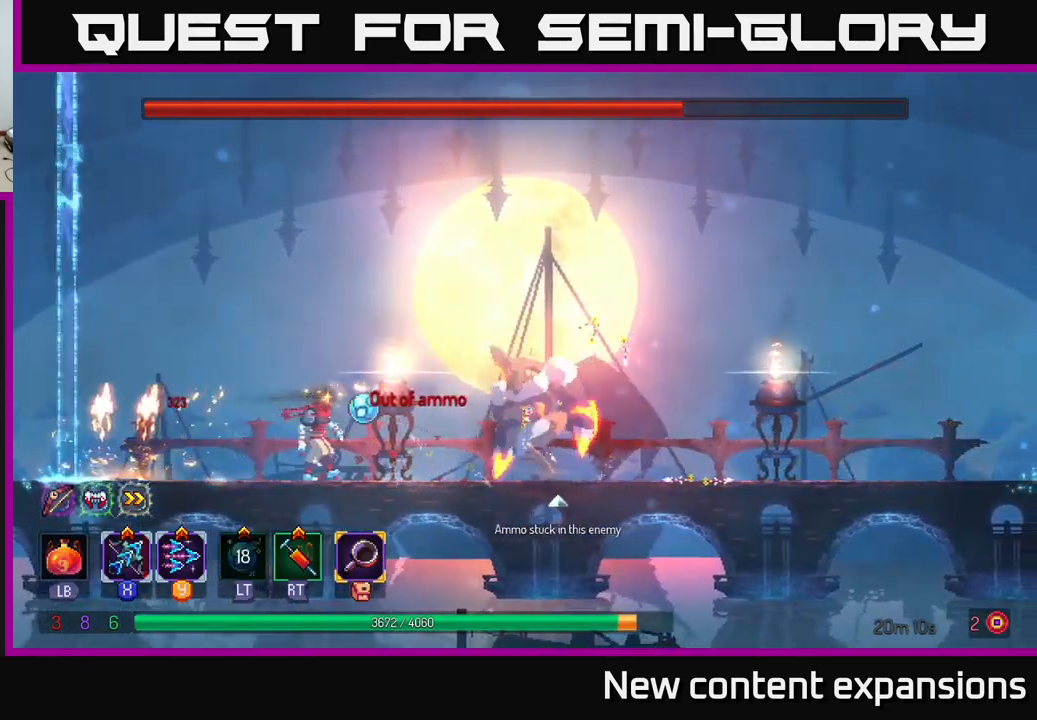
{"buttons": [], "left_stick": "right", "right_stick": "center", "events": [[17, "left_stick", "center"], [133, "left_stick", "left"], [433, "left_stick", "right"]]}
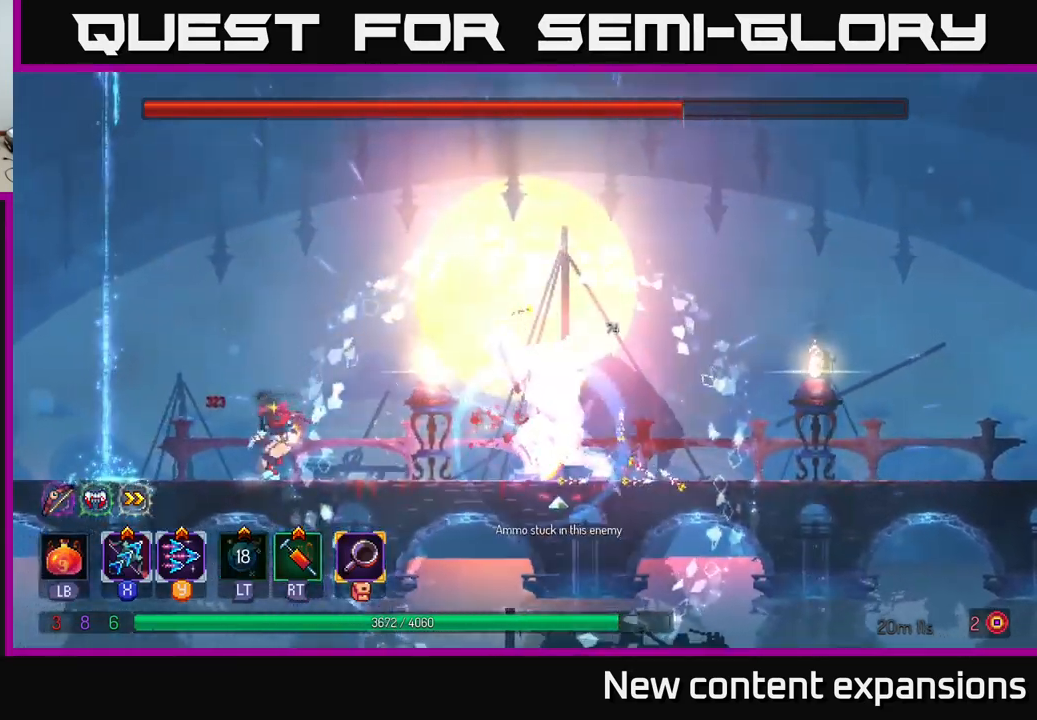
{"buttons": [], "left_stick": "right", "right_stick": "center", "events": [[267, "R2", "down"], [383, "R2", "up"]]}
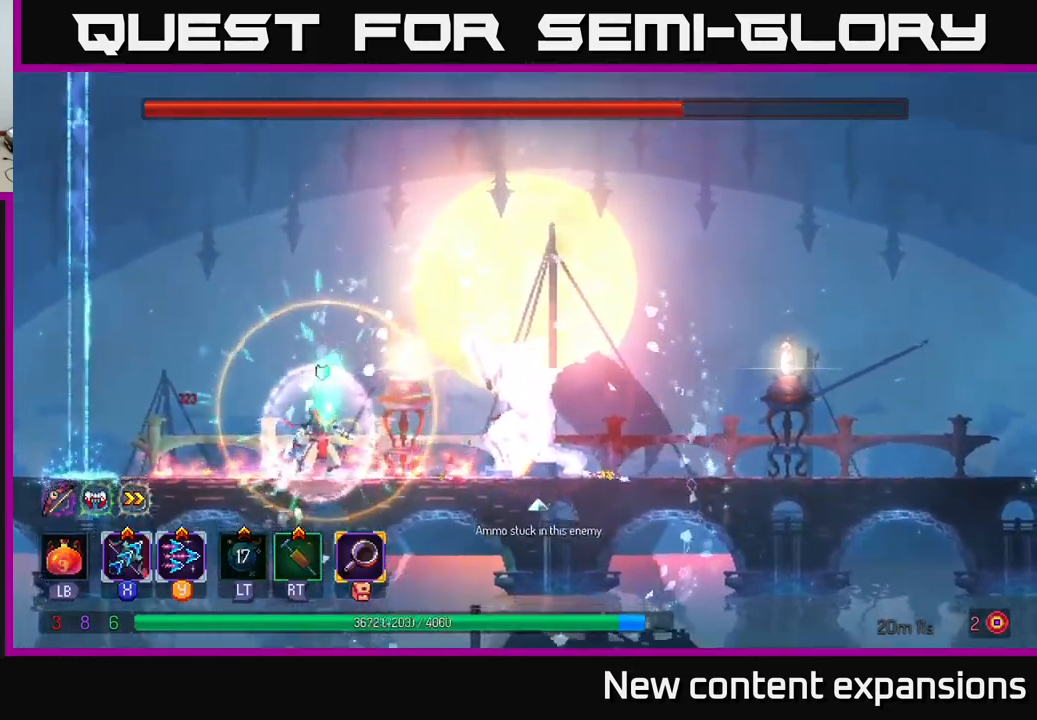
{"buttons": [], "left_stick": "right", "right_stick": "center", "events": [[150, "B", "down"], [317, "B", "up"]]}
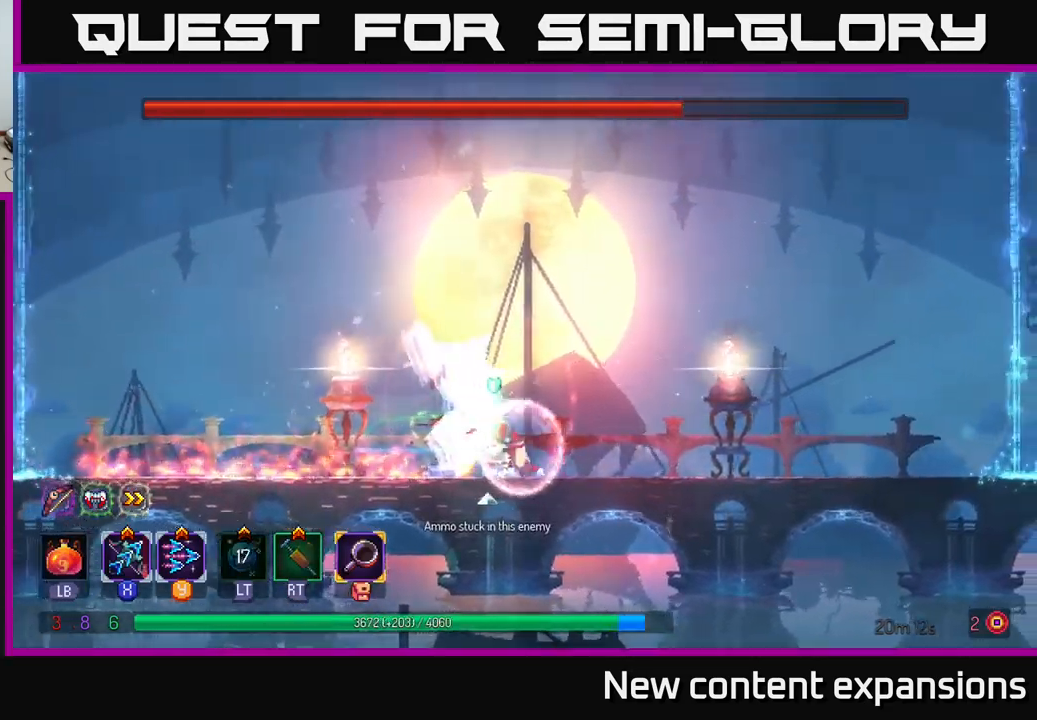
{"buttons": [], "left_stick": "right", "right_stick": "center", "events": []}
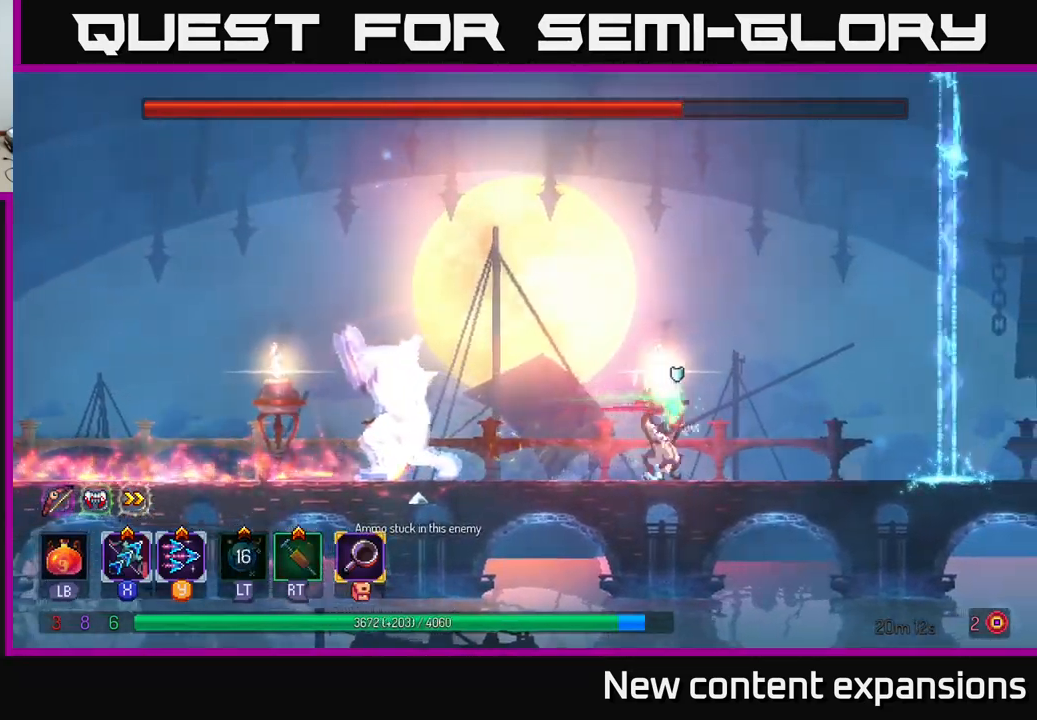
{"buttons": [], "left_stick": "center", "right_stick": "center", "events": [[167, "left_stick", "left"], [217, "Y", "down"], [300, "Y", "up"], [367, "left_stick", "center"]]}
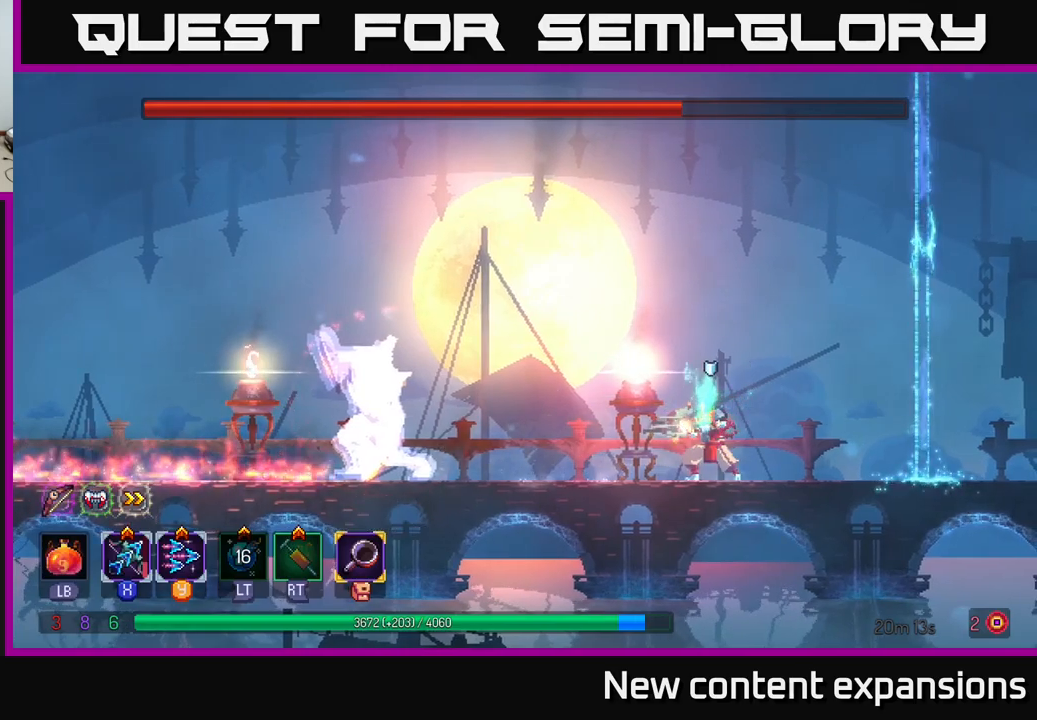
{"buttons": [], "left_stick": "center", "right_stick": "center", "events": [[334, "left_stick", "right"], [500, "left_stick", "center"]]}
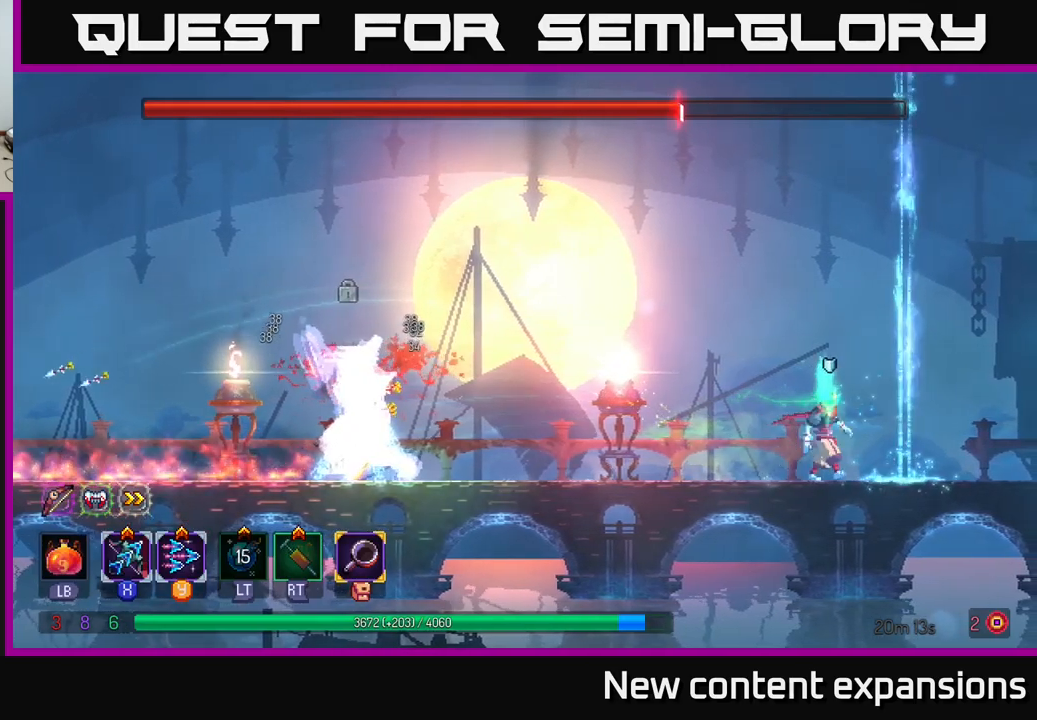
{"buttons": ["X"], "left_stick": "left", "right_stick": "center", "events": [[50, "left_stick", "left"], [217, "left_stick", "center"], [334, "left_stick", "left"], [417, "X", "down"]]}
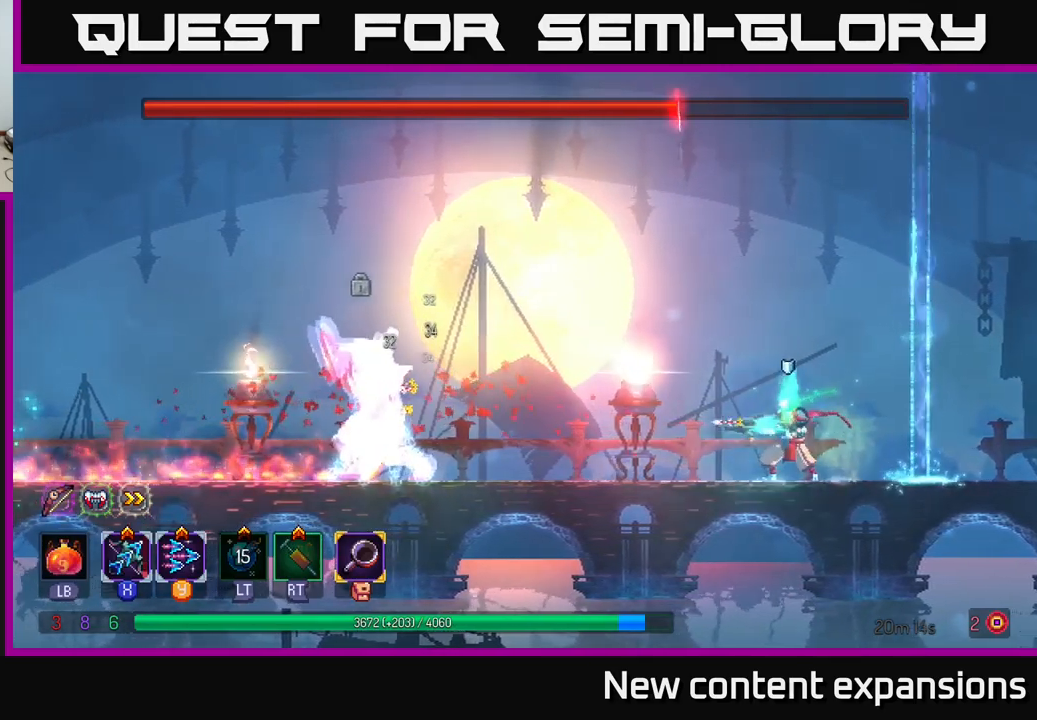
{"buttons": ["X"], "left_stick": "center", "right_stick": "center", "events": [[84, "left_stick", "center"]]}
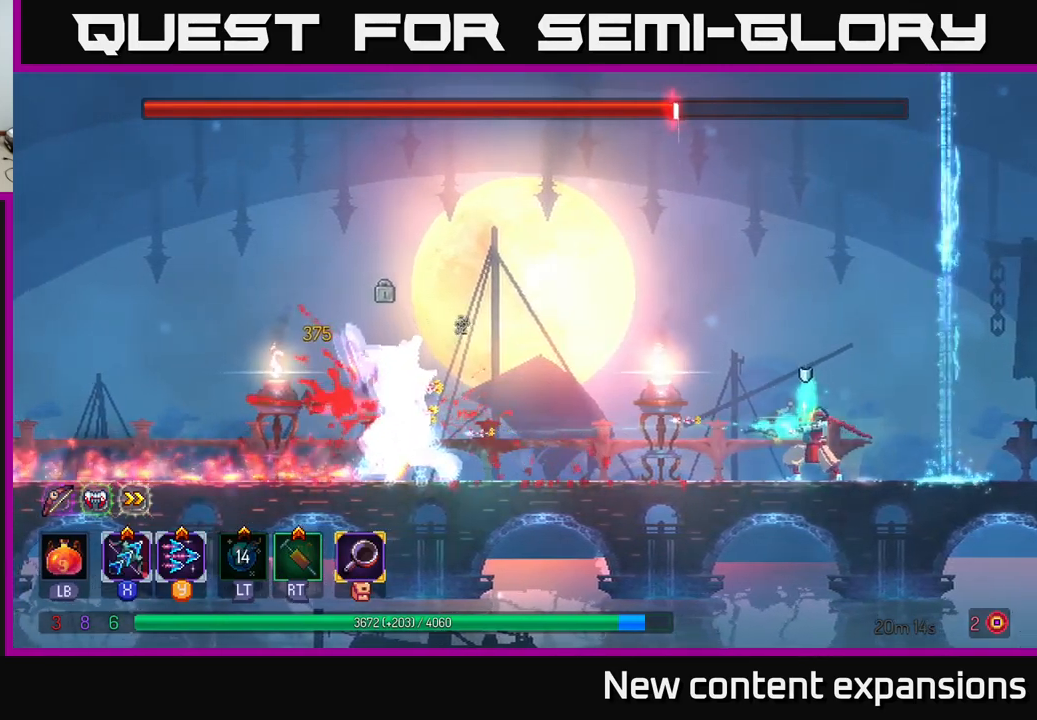
{"buttons": ["X"], "left_stick": "center", "right_stick": "center", "events": []}
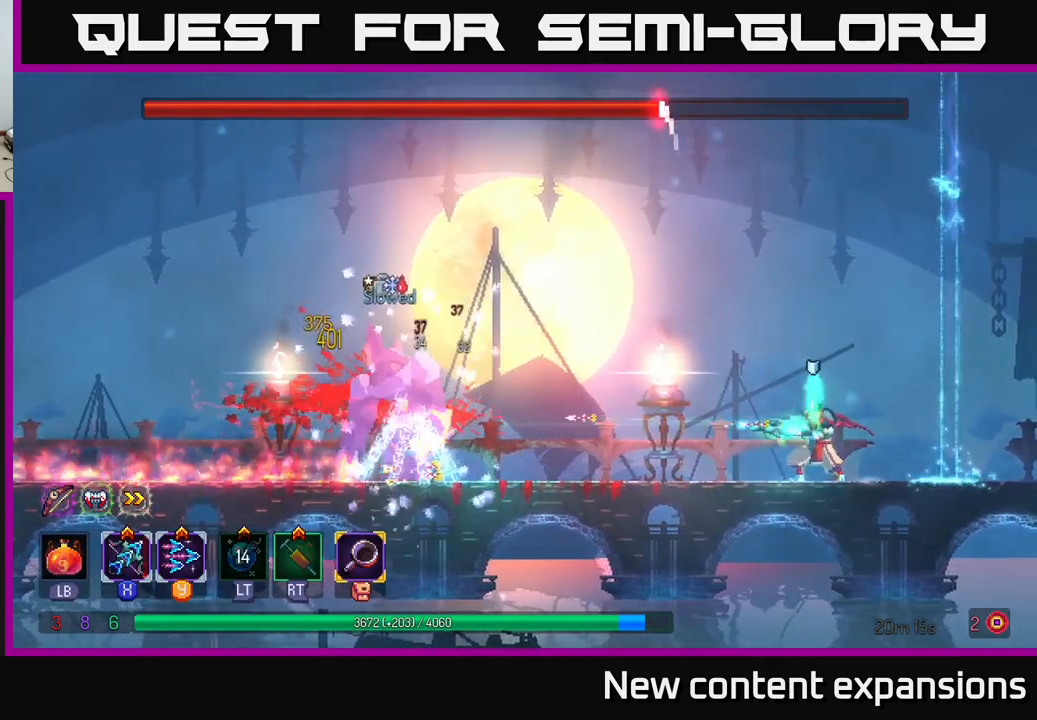
{"buttons": ["X"], "left_stick": "center", "right_stick": "center", "events": []}
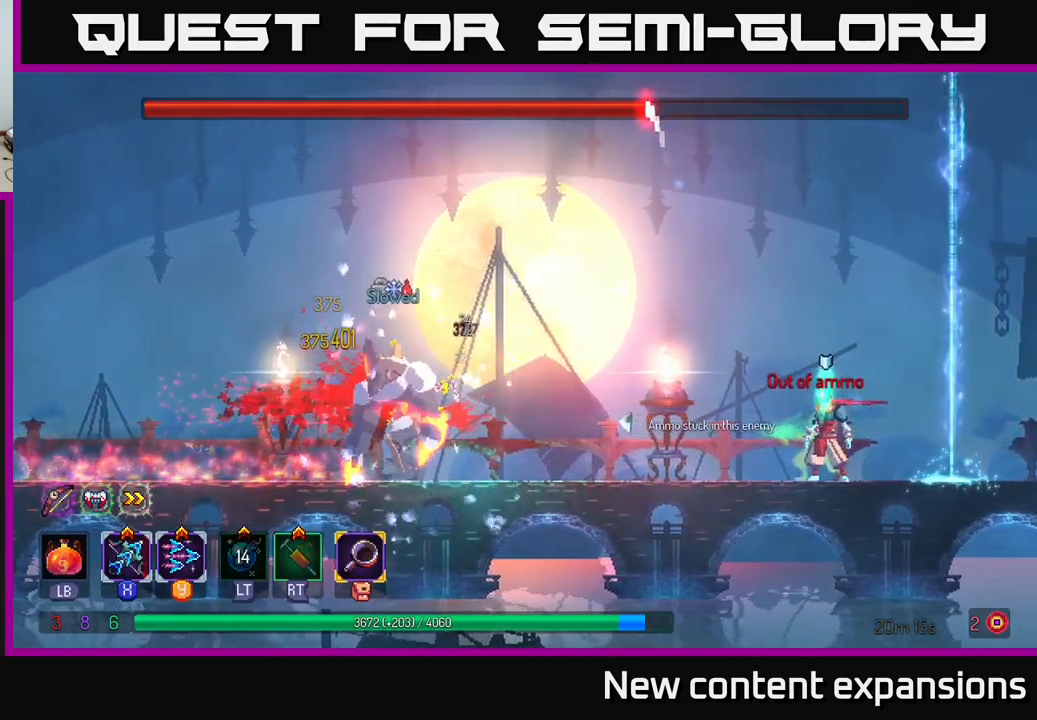
{"buttons": [], "left_stick": "center", "right_stick": "center", "events": [[150, "left_stick", "left"], [234, "X", "up"], [300, "left_stick", "center"]]}
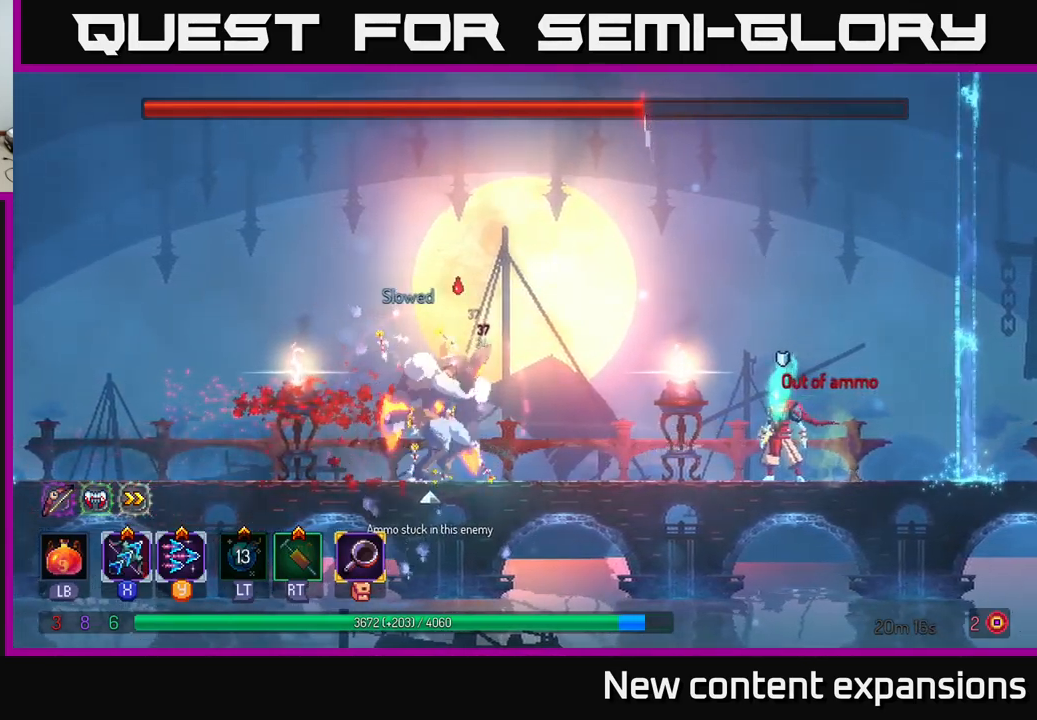
{"buttons": [], "left_stick": "right", "right_stick": "center", "events": [[317, "left_stick", "right"]]}
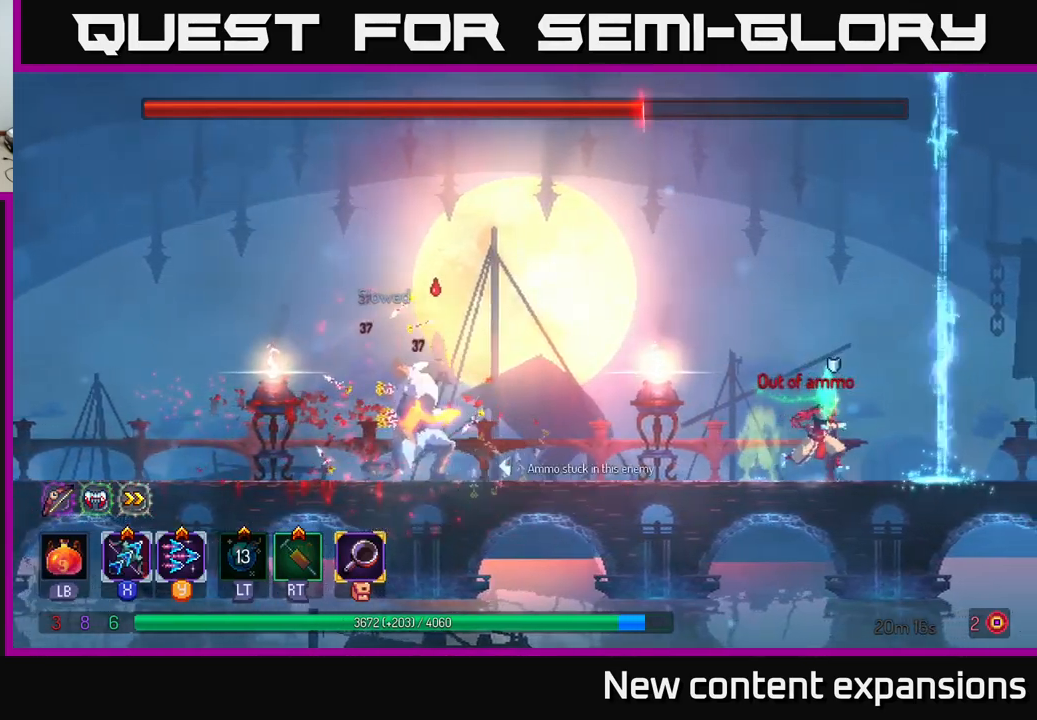
{"buttons": [], "left_stick": "center", "right_stick": "center", "events": [[34, "left_stick", "center"], [84, "left_stick", "left"], [234, "left_stick", "center"]]}